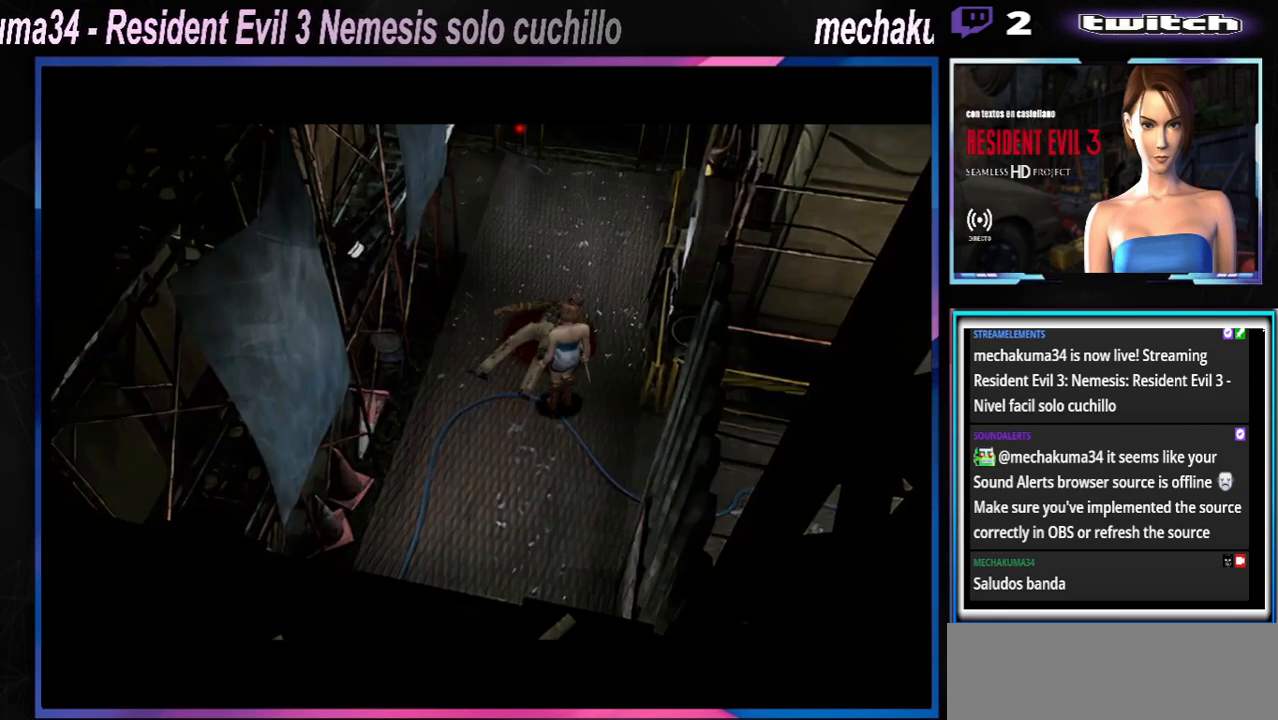
Gameplay with a controller (Xbox layout); each line is a JSON object with the inputs held at the frame after it. "events" lists button and stick changes between this image and that frame as [ms after this image, input, new state], when the widget could be followed in between. Not read: L3 R3 right_stick.
{"buttons": [], "left_stick": "left", "events": [[167, "left_stick", "left"]]}
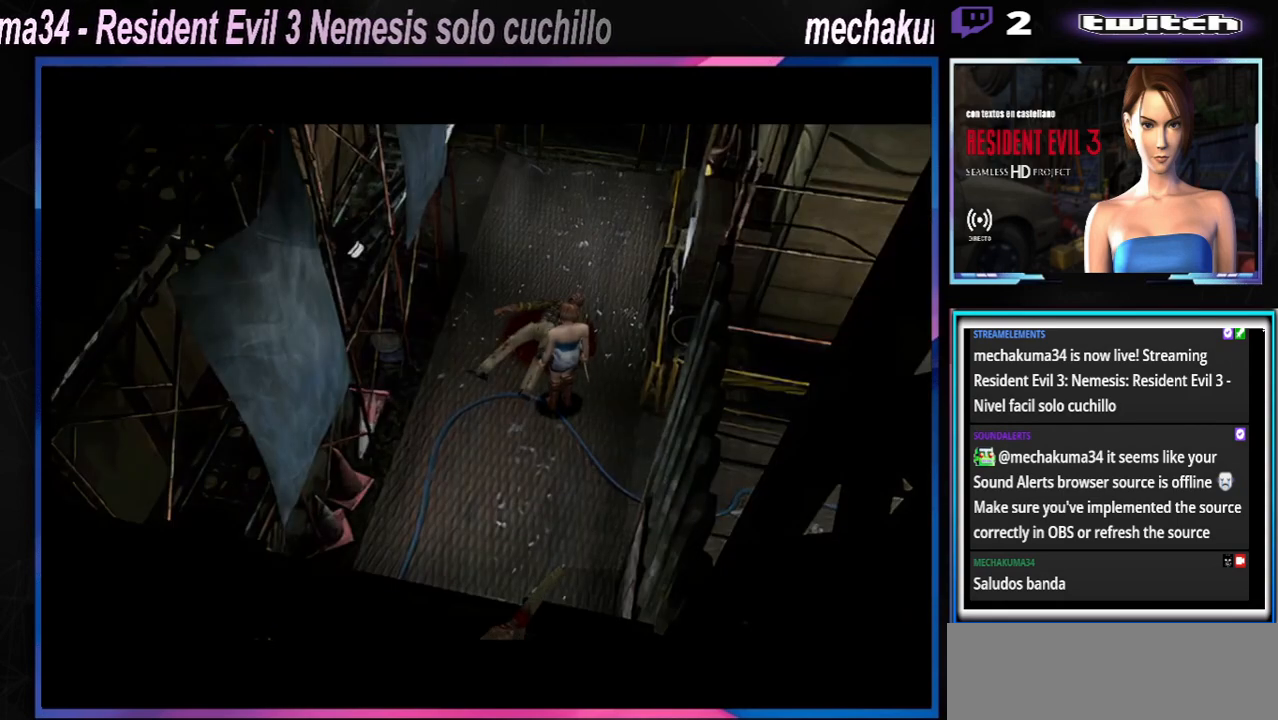
{"buttons": [], "left_stick": "left", "events": []}
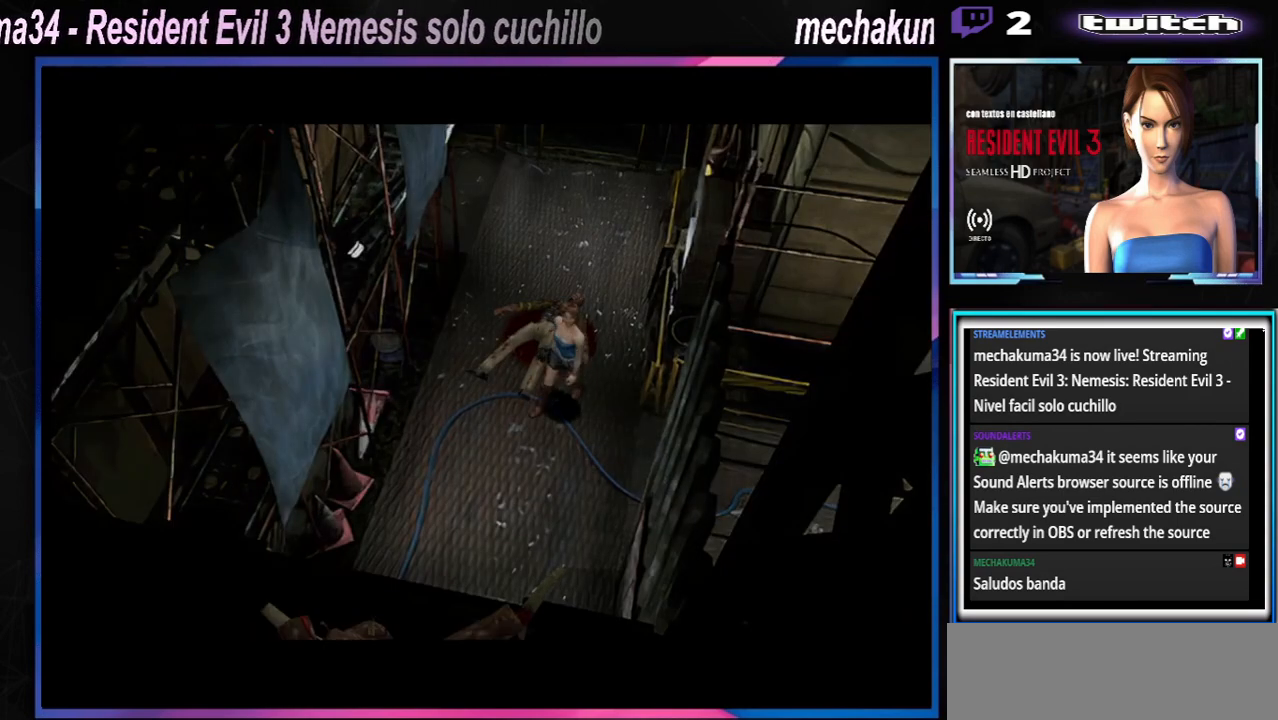
{"buttons": [], "left_stick": "center", "events": [[300, "X", "down"], [467, "X", "up"], [500, "left_stick", "center"]]}
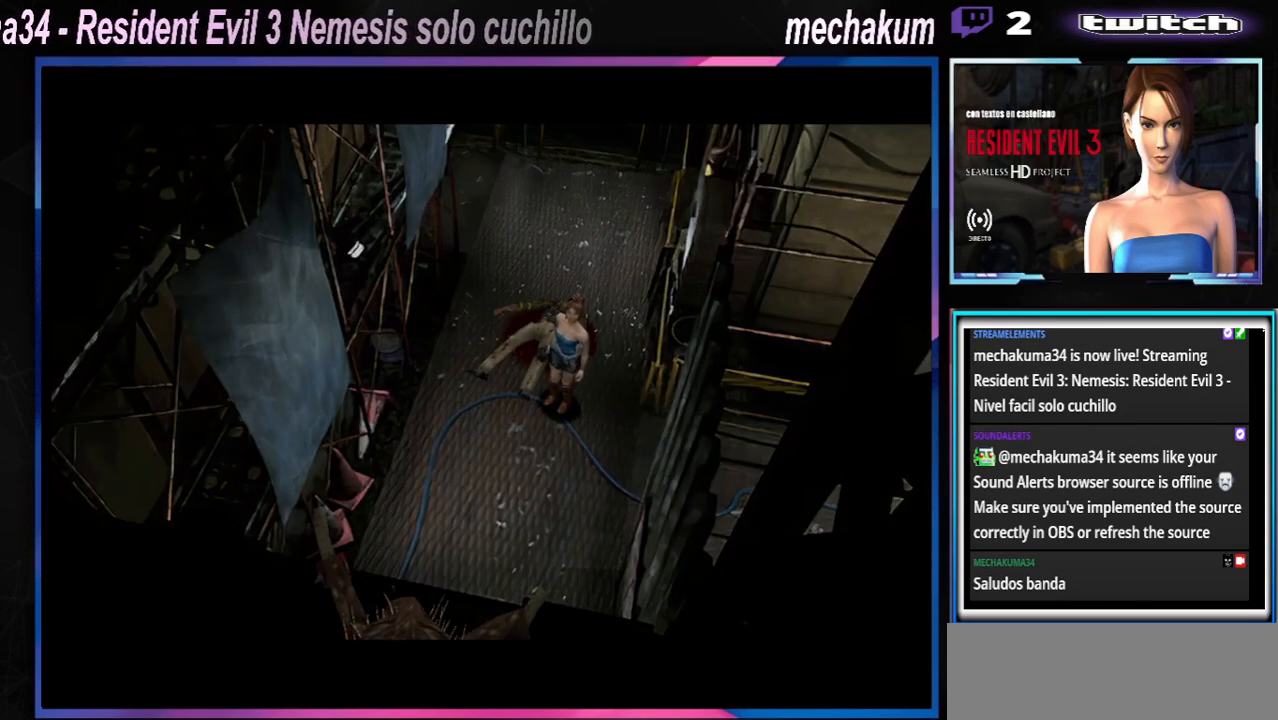
{"buttons": ["X"], "left_stick": "right", "events": [[333, "left_stick", "right"], [400, "X", "down"]]}
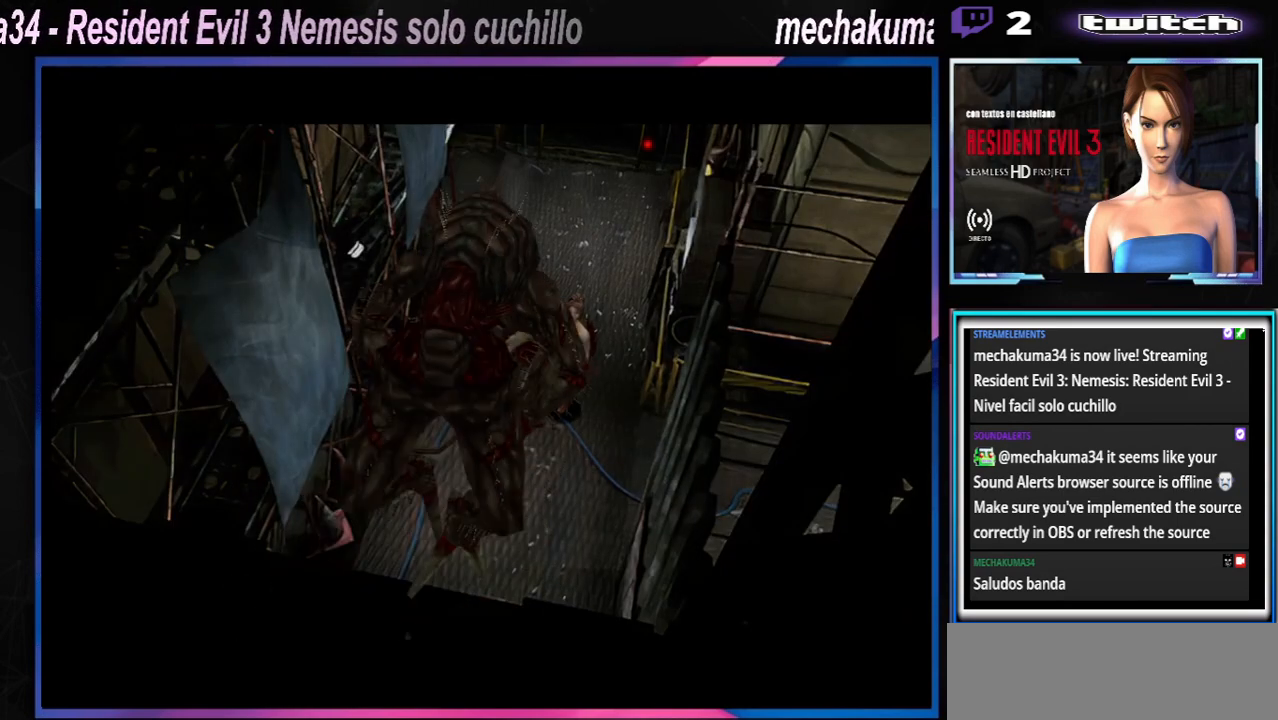
{"buttons": ["X"], "left_stick": "right", "events": []}
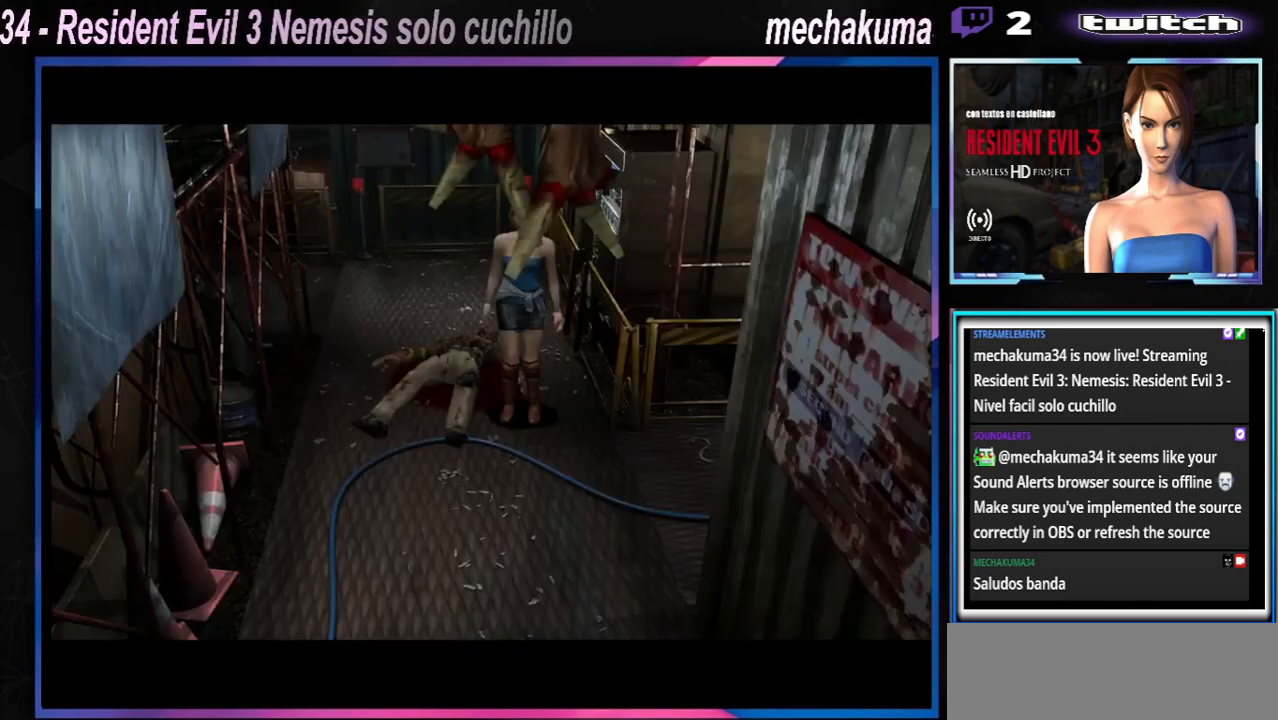
{"buttons": ["X"], "left_stick": "right", "events": []}
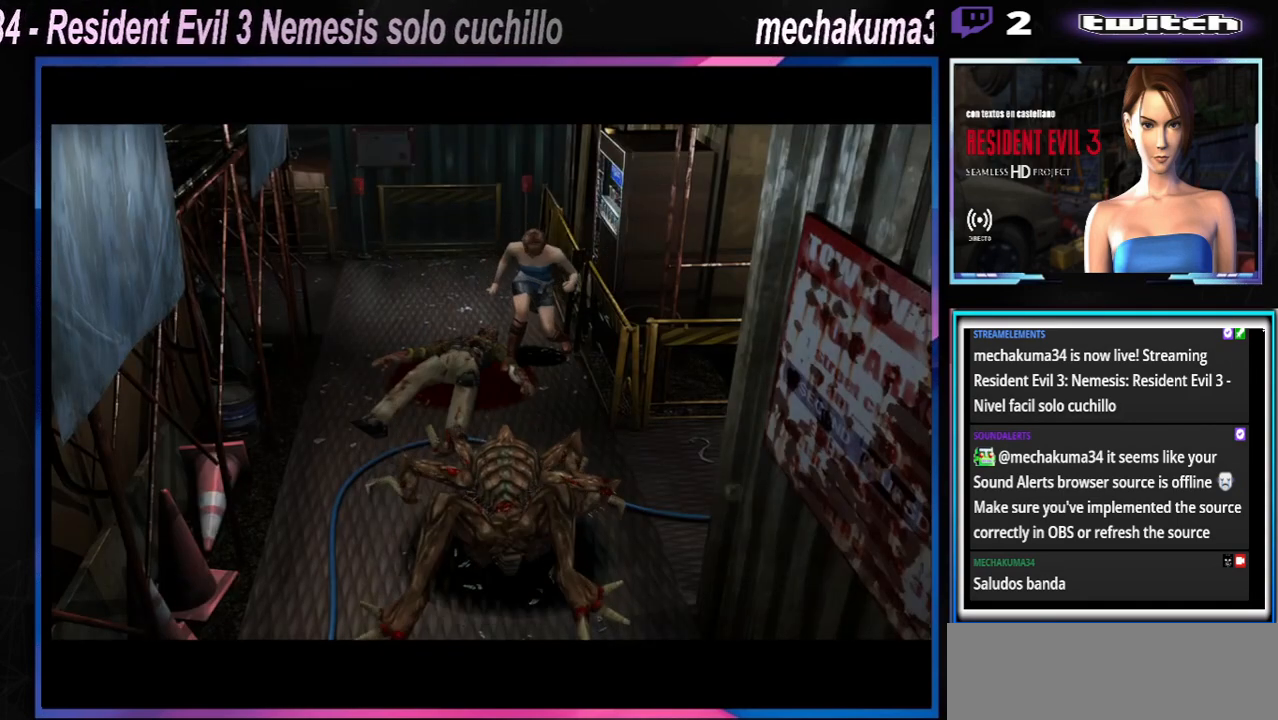
{"buttons": ["X"], "left_stick": "up", "events": [[467, "left_stick", "up"]]}
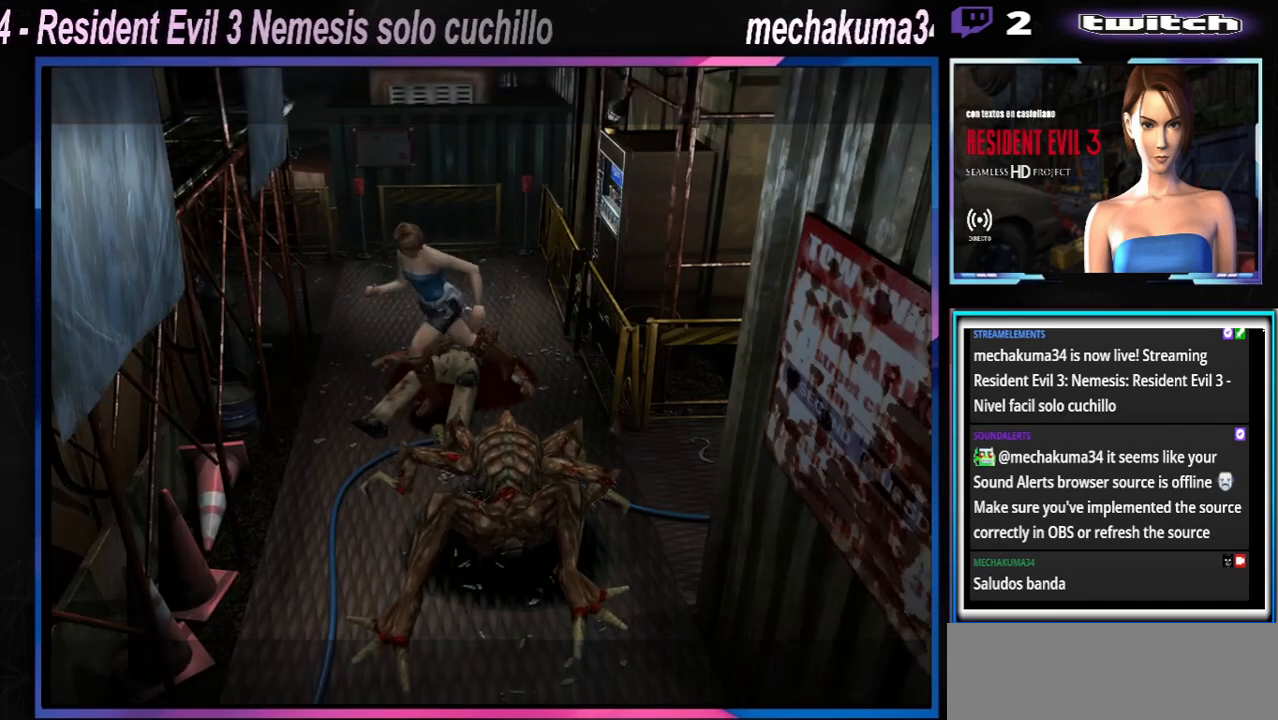
{"buttons": ["X"], "left_stick": "up-left", "events": [[167, "left_stick", "up-left"]]}
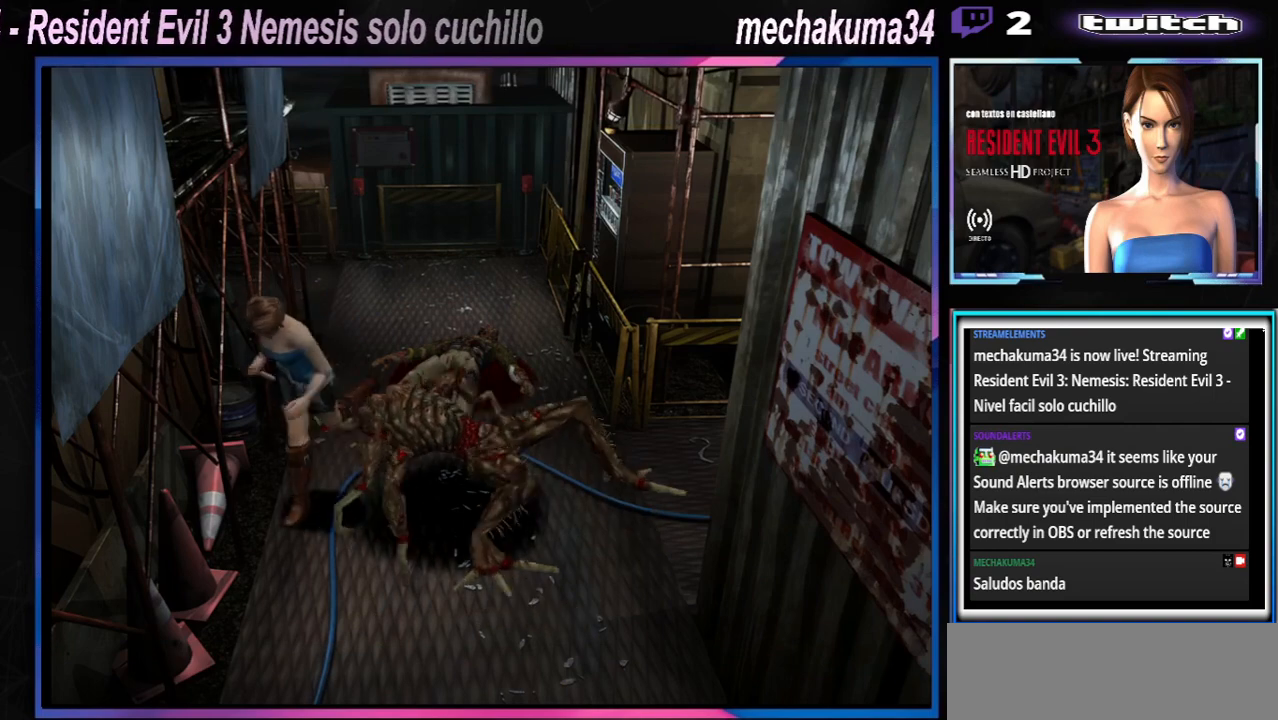
{"buttons": ["X"], "left_stick": "up", "events": [[333, "left_stick", "up"]]}
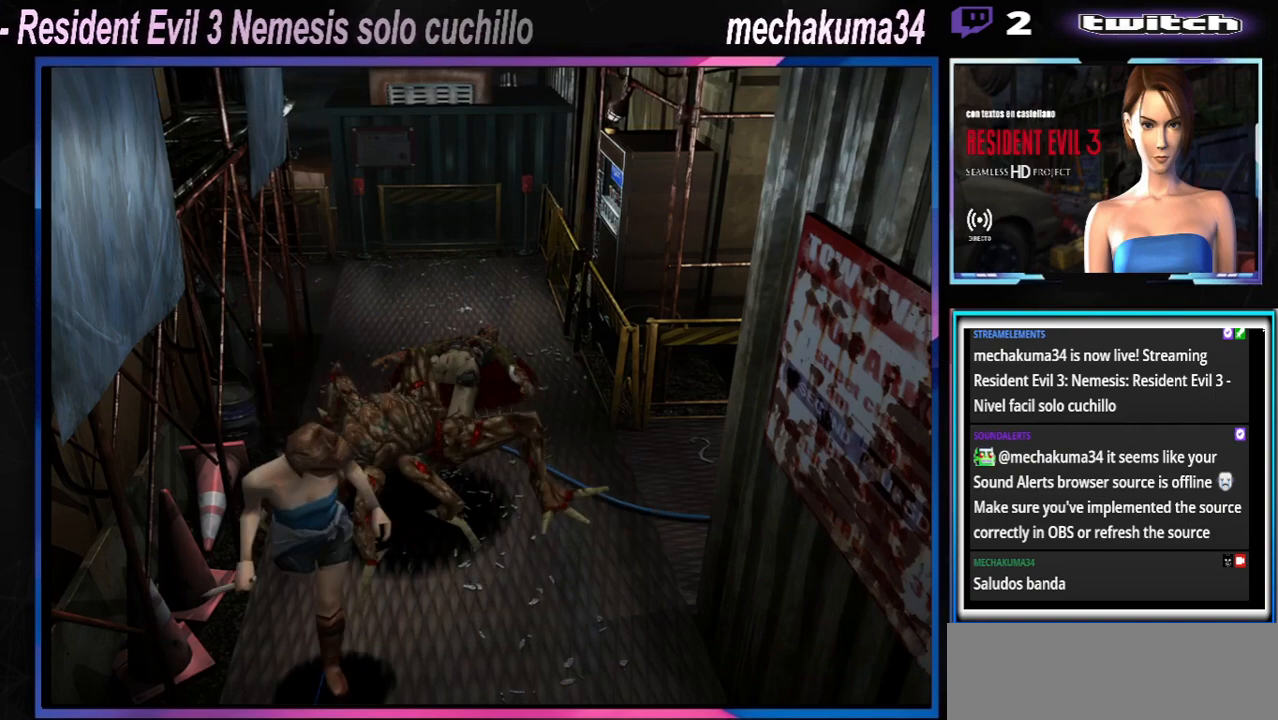
{"buttons": ["X"], "left_stick": "up", "events": []}
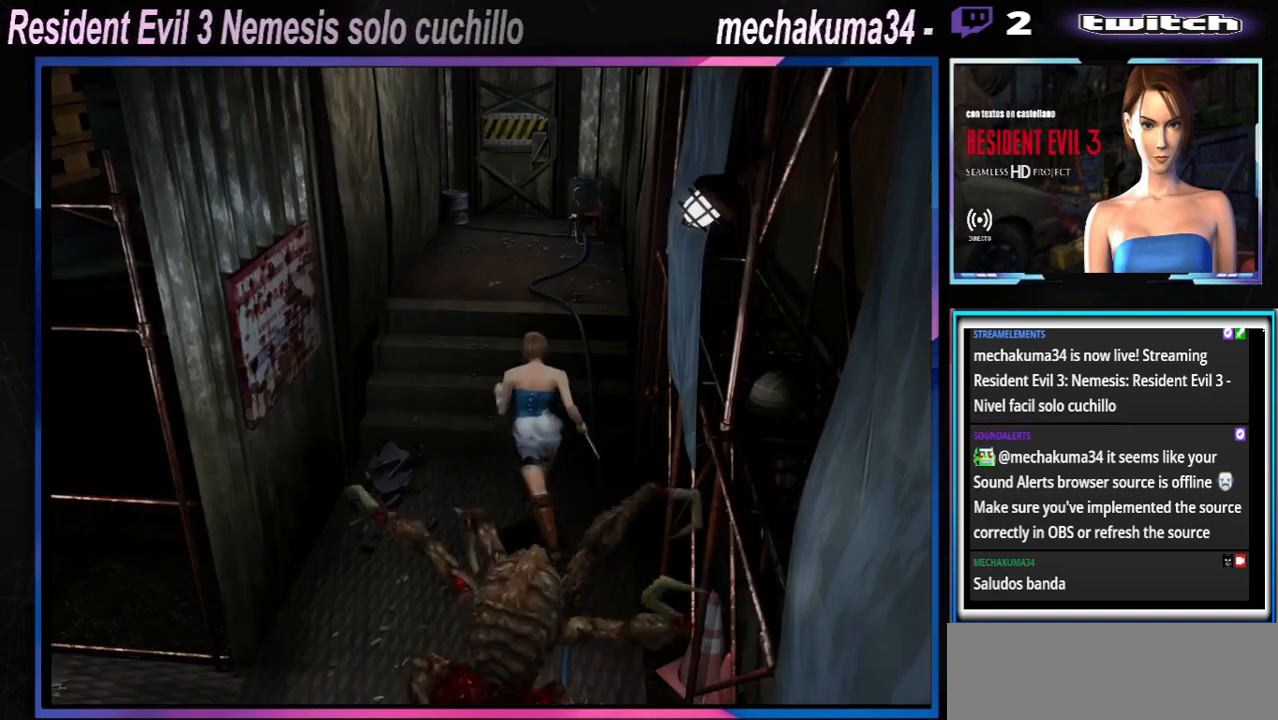
{"buttons": ["X"], "left_stick": "up", "events": [[267, "A", "down"], [367, "A", "up"]]}
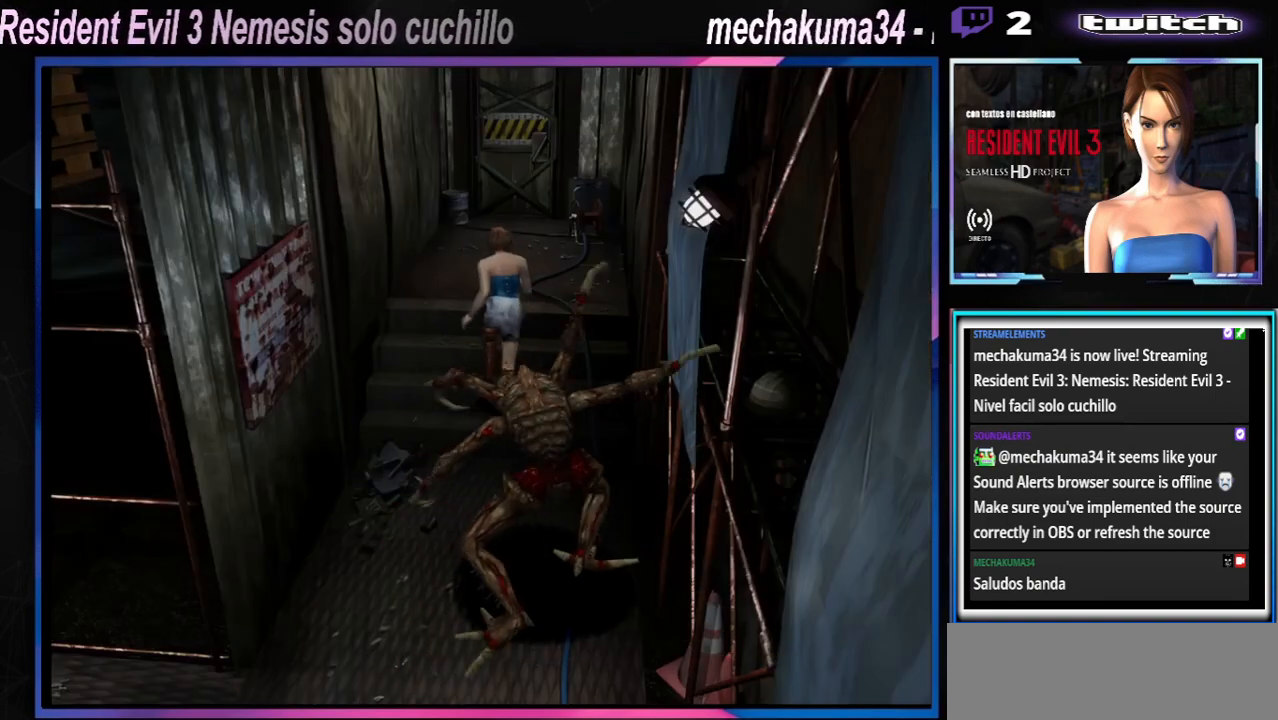
{"buttons": ["A", "X"], "left_stick": "up", "events": [[333, "left_stick", "up-right"], [400, "A", "down"], [500, "left_stick", "up"]]}
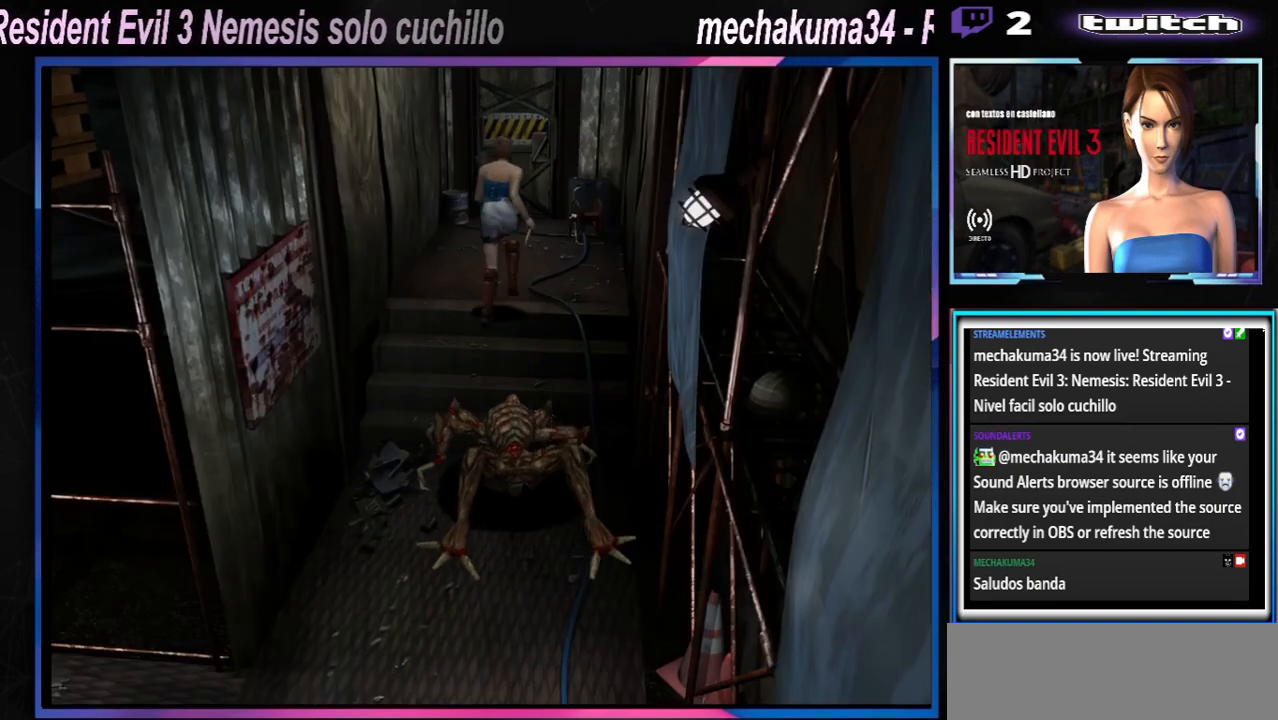
{"buttons": ["A", "X"], "left_stick": "up-left", "events": [[67, "A", "up"], [233, "A", "down"], [267, "left_stick", "up-left"], [367, "A", "up"], [467, "A", "down"]]}
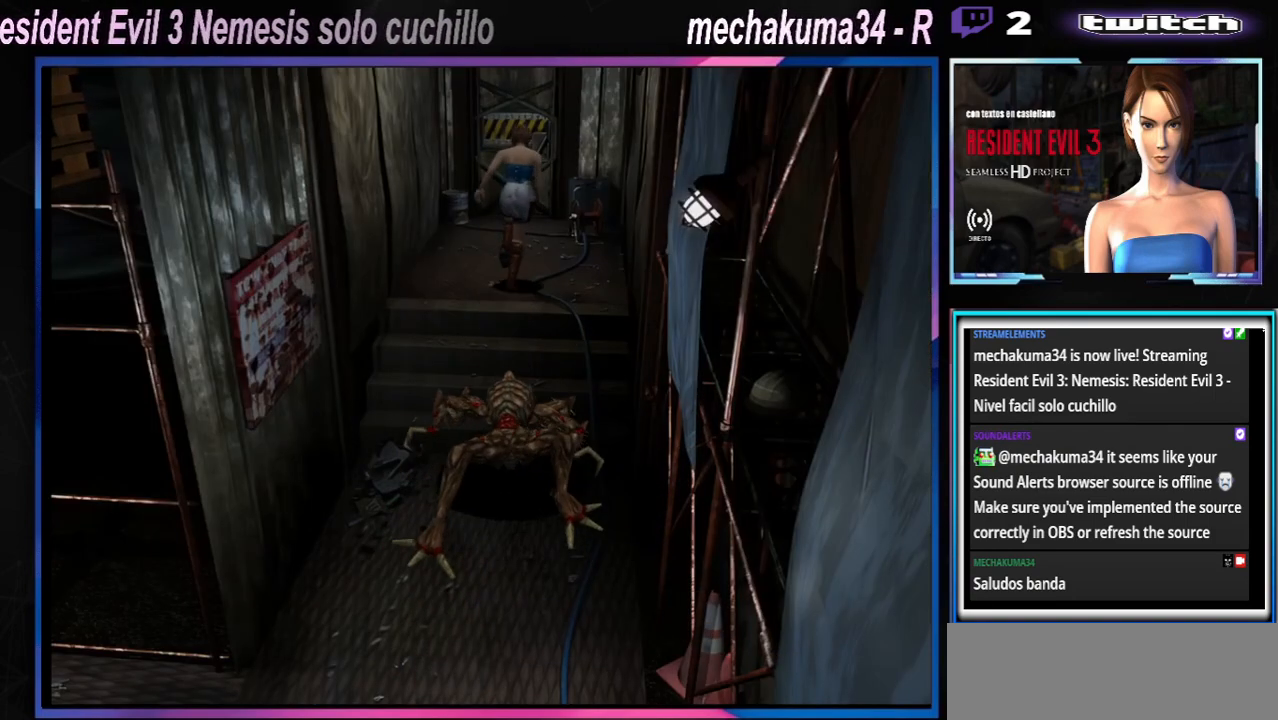
{"buttons": ["A", "X"], "left_stick": "up-left", "events": [[33, "left_stick", "up"], [133, "A", "up"], [233, "A", "down"], [333, "left_stick", "up-left"], [400, "A", "up"], [500, "A", "down"]]}
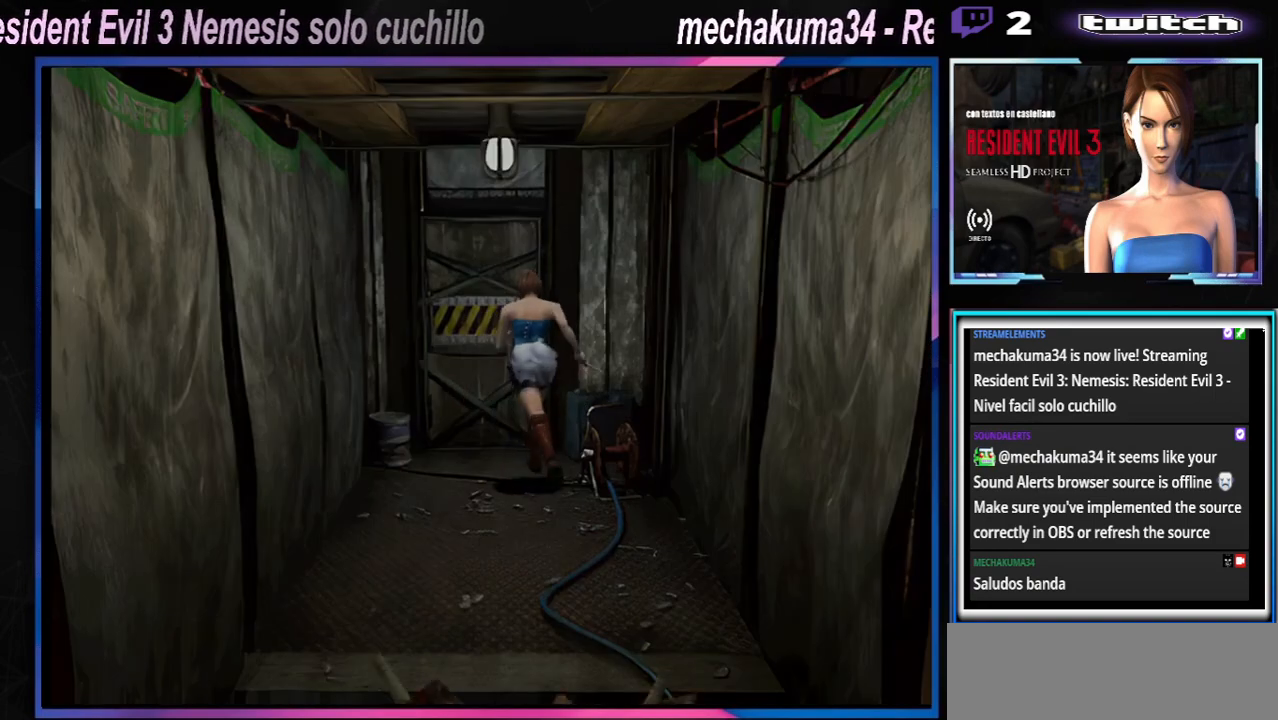
{"buttons": ["A", "X"], "left_stick": "up", "events": [[33, "left_stick", "up"], [133, "A", "up"], [200, "left_stick", "up-right"], [233, "A", "down"], [367, "A", "up"], [367, "left_stick", "up"], [467, "A", "down"]]}
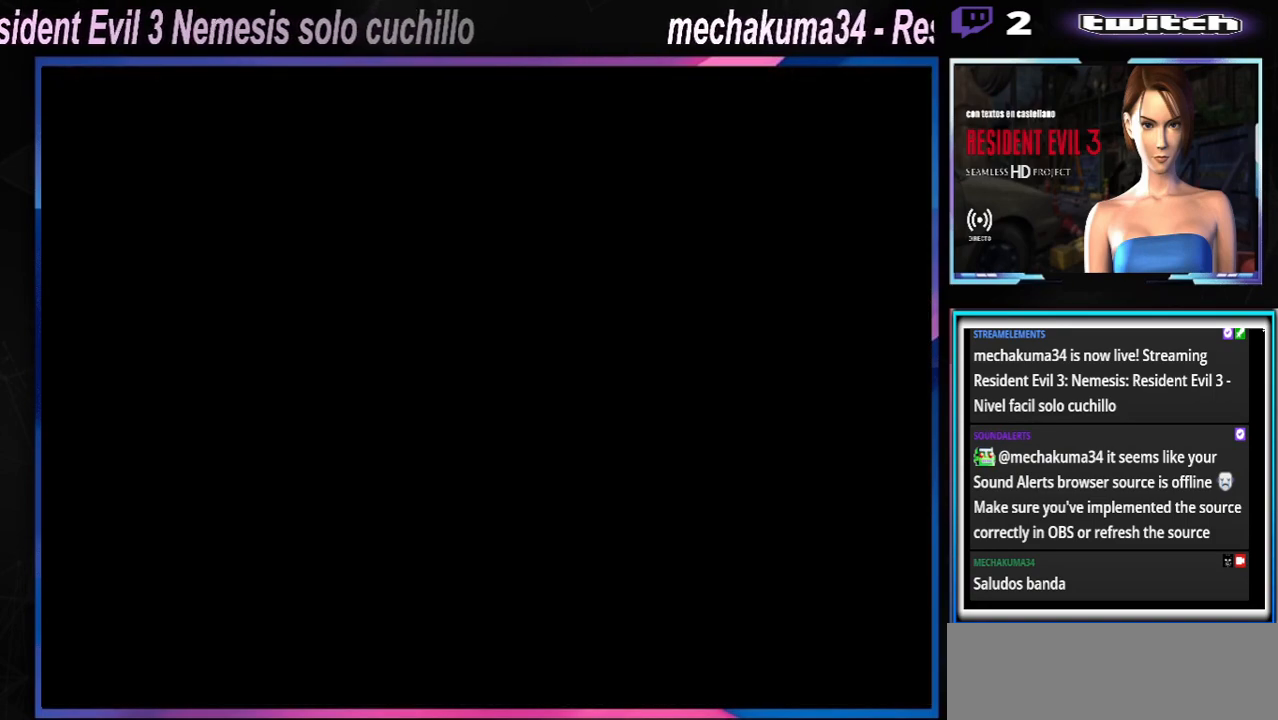
{"buttons": [], "left_stick": "center", "events": [[100, "A", "up"], [200, "X", "up"], [267, "left_stick", "center"]]}